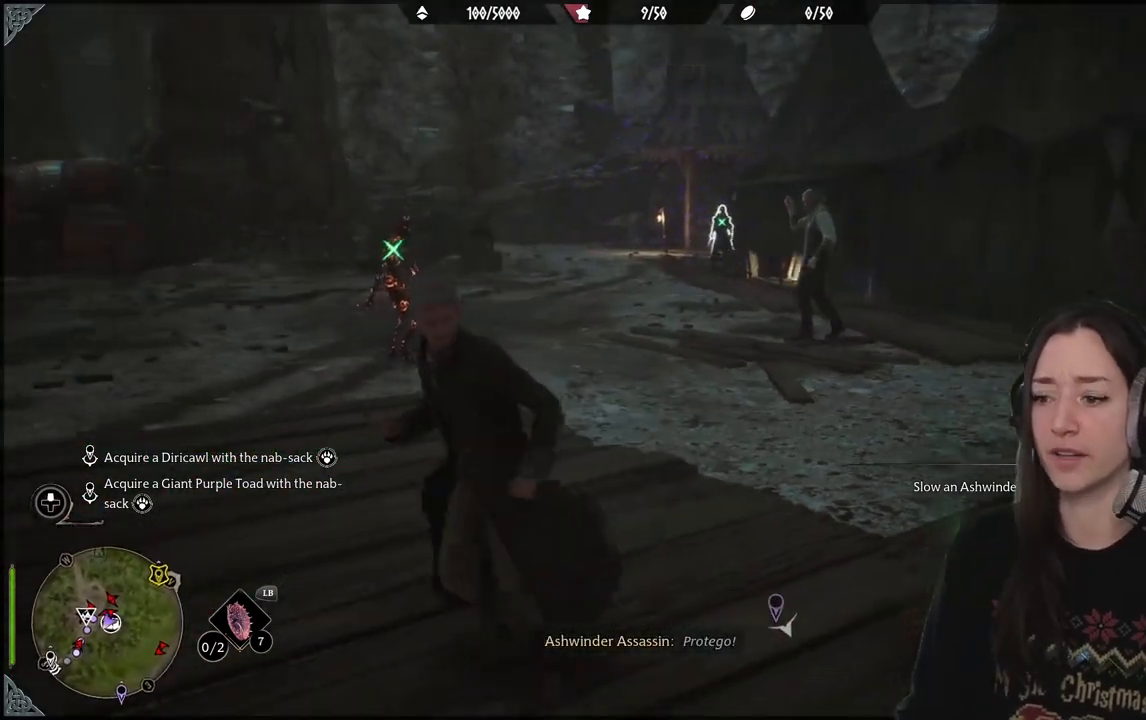
Gameplay with a controller (Xbox layout); each line is a JSON object with the inputs held at the frame after it. "events" lists button and stick changes between this image and that frame as [ms after this image, input, new state], when the widget could be followed in between.
{"buttons": [], "left_stick": "up", "right_stick": "center", "events": [[150, "X", "down"], [200, "left_stick", "up"], [283, "X", "up"], [383, "X", "down"], [467, "X", "up"]]}
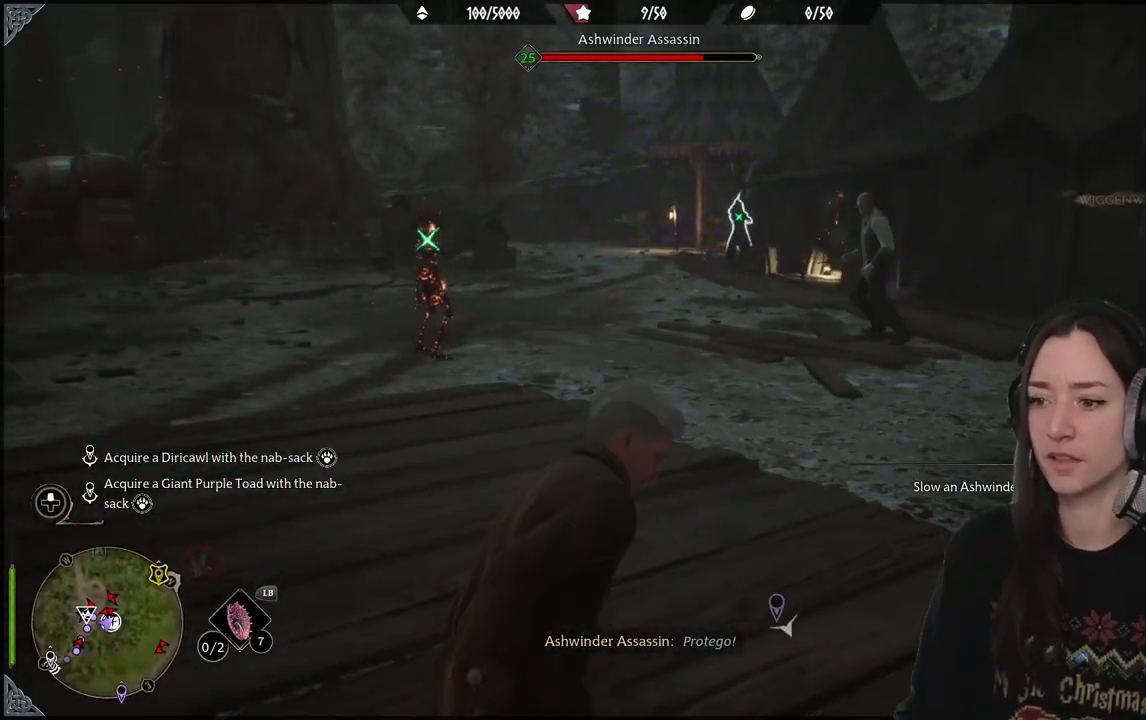
{"buttons": [], "left_stick": "up-left", "right_stick": "center", "events": [[67, "left_stick", "up-left"], [283, "B", "down"], [417, "B", "up"]]}
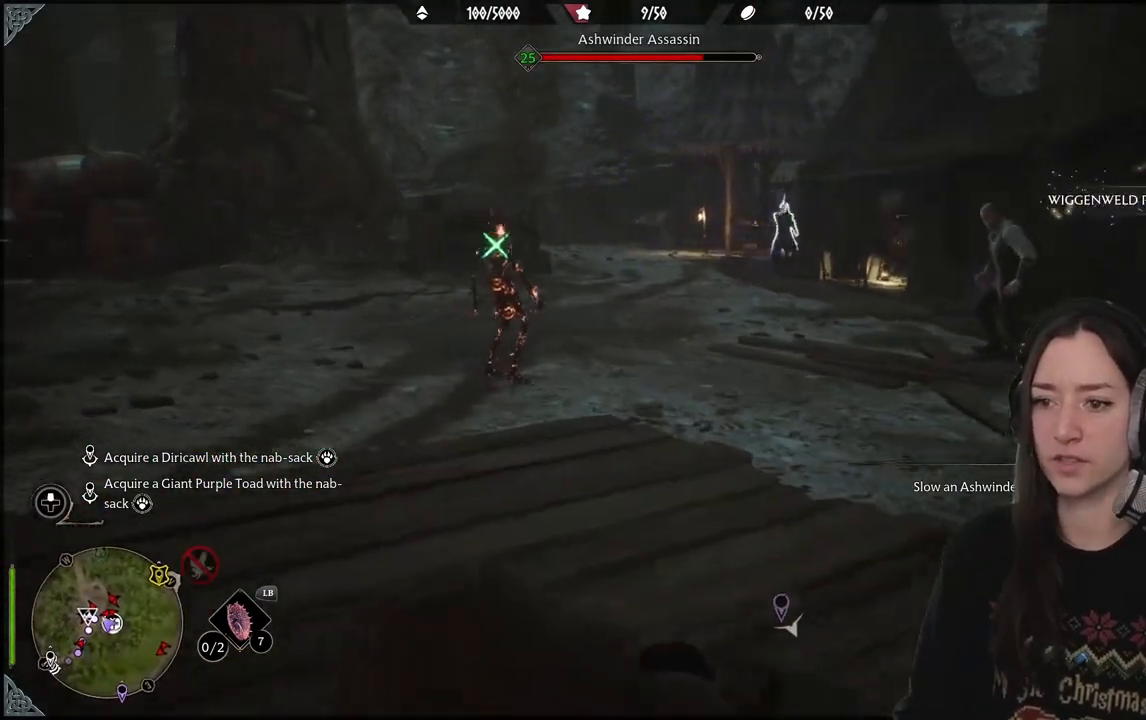
{"buttons": [], "left_stick": "up-left", "right_stick": "center", "events": [[183, "right_stick", "right"], [467, "right_stick", "center"]]}
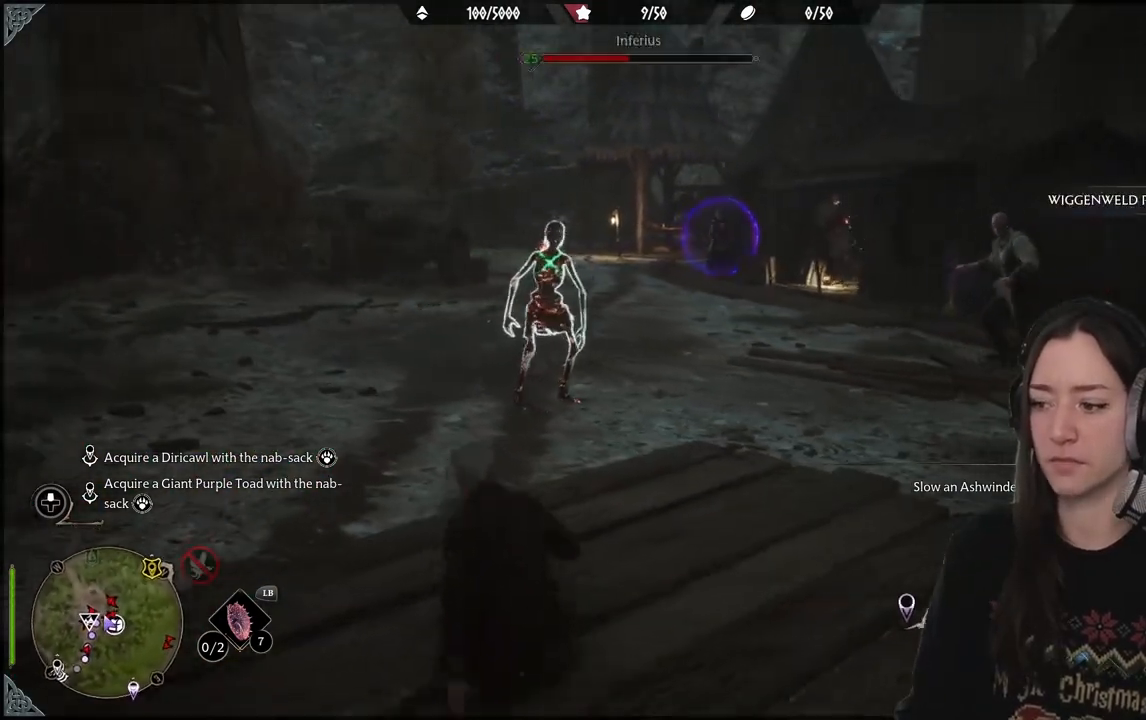
{"buttons": ["X", "R2"], "left_stick": "center", "right_stick": "center", "events": [[17, "R2", "down"], [283, "X", "down"], [300, "left_stick", "center"], [383, "X", "up"], [483, "X", "down"]]}
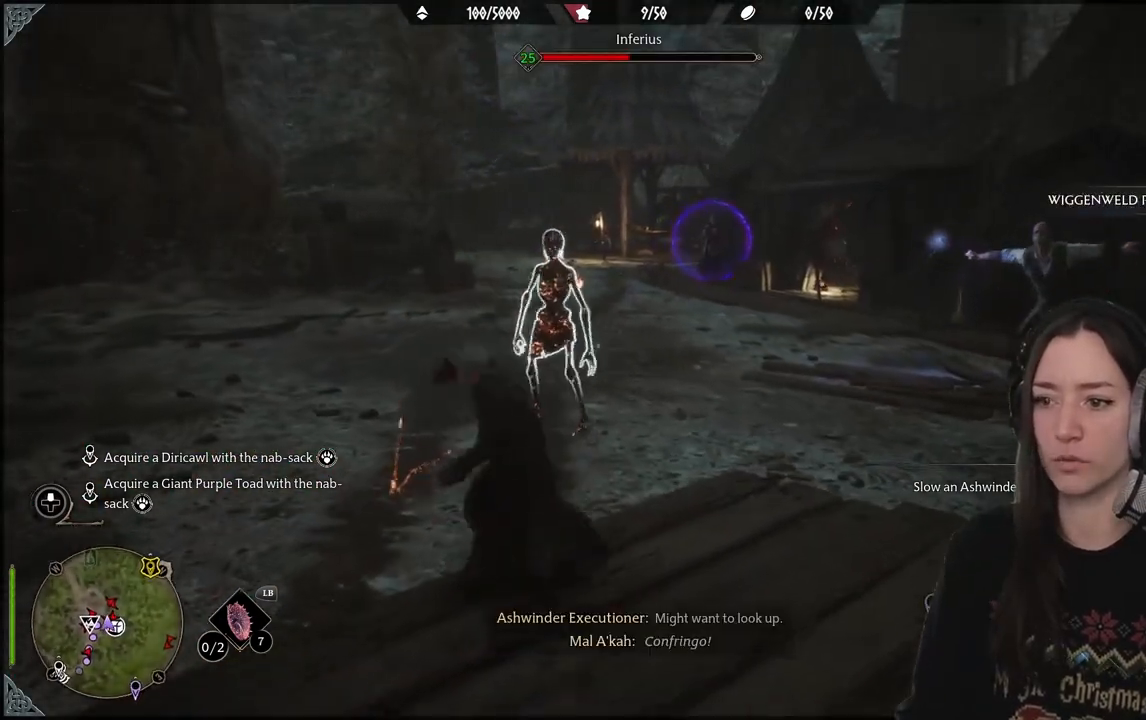
{"buttons": [], "left_stick": "left", "right_stick": "center", "events": [[117, "X", "up"], [167, "R2", "up"], [217, "left_stick", "left"], [383, "B", "down"], [483, "B", "up"]]}
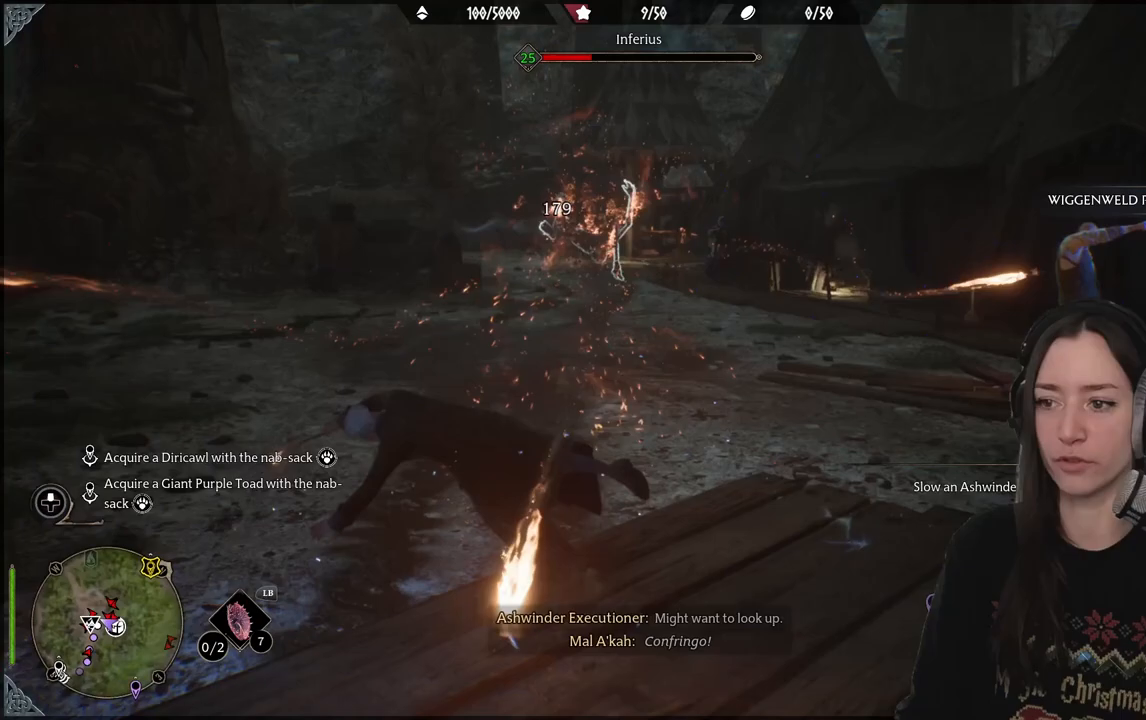
{"buttons": [], "left_stick": "up-left", "right_stick": "right", "events": [[117, "left_stick", "up-left"], [217, "right_stick", "right"]]}
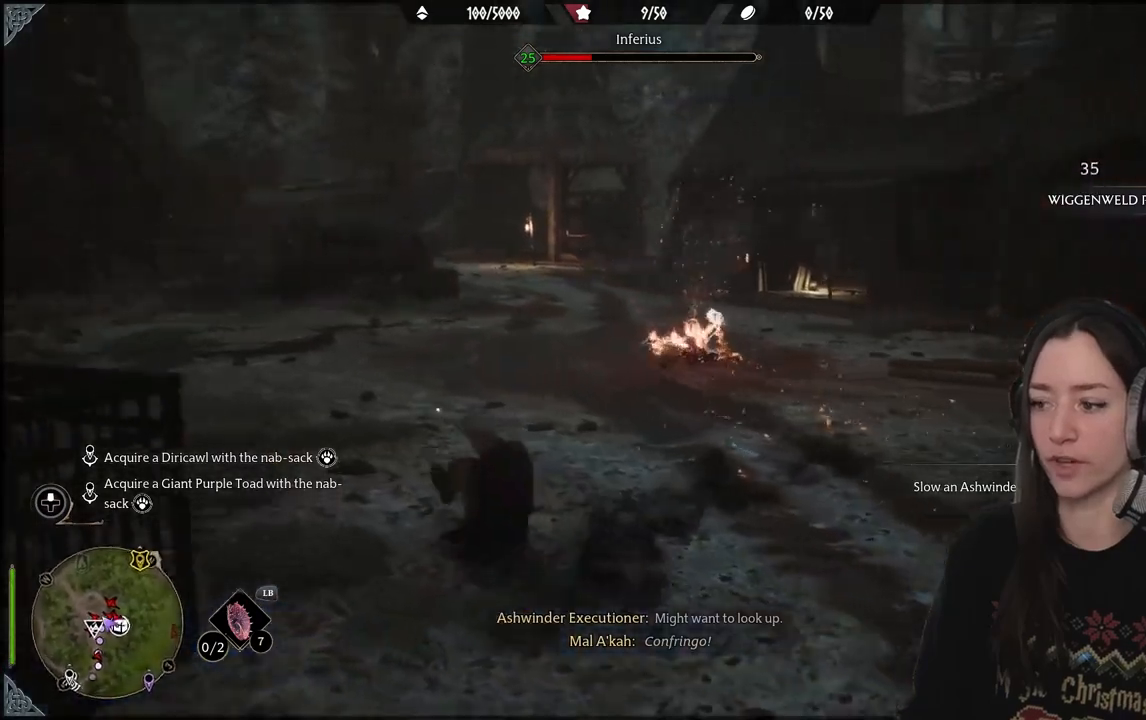
{"buttons": [], "left_stick": "up-left", "right_stick": "center", "events": [[100, "right_stick", "up-right"], [117, "R2", "down"], [300, "R2", "up"], [383, "B", "down"], [433, "right_stick", "center"], [450, "B", "up"]]}
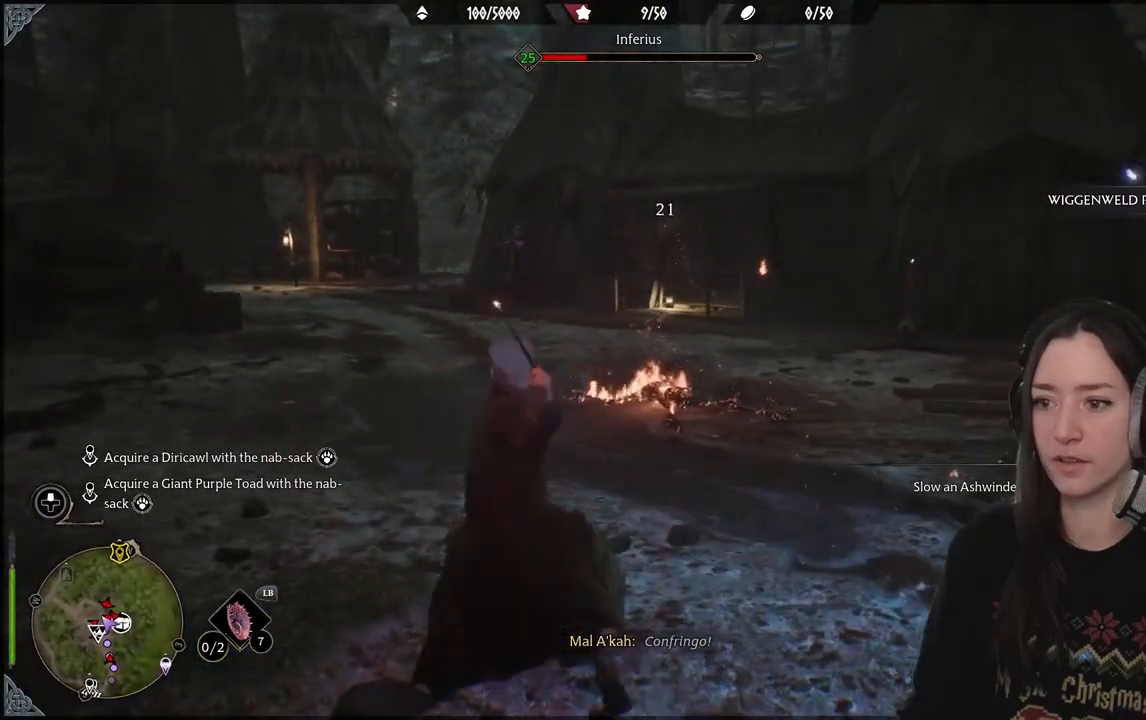
{"buttons": [], "left_stick": "up-left", "right_stick": "center", "events": [[183, "right_stick", "up-left"], [417, "right_stick", "center"]]}
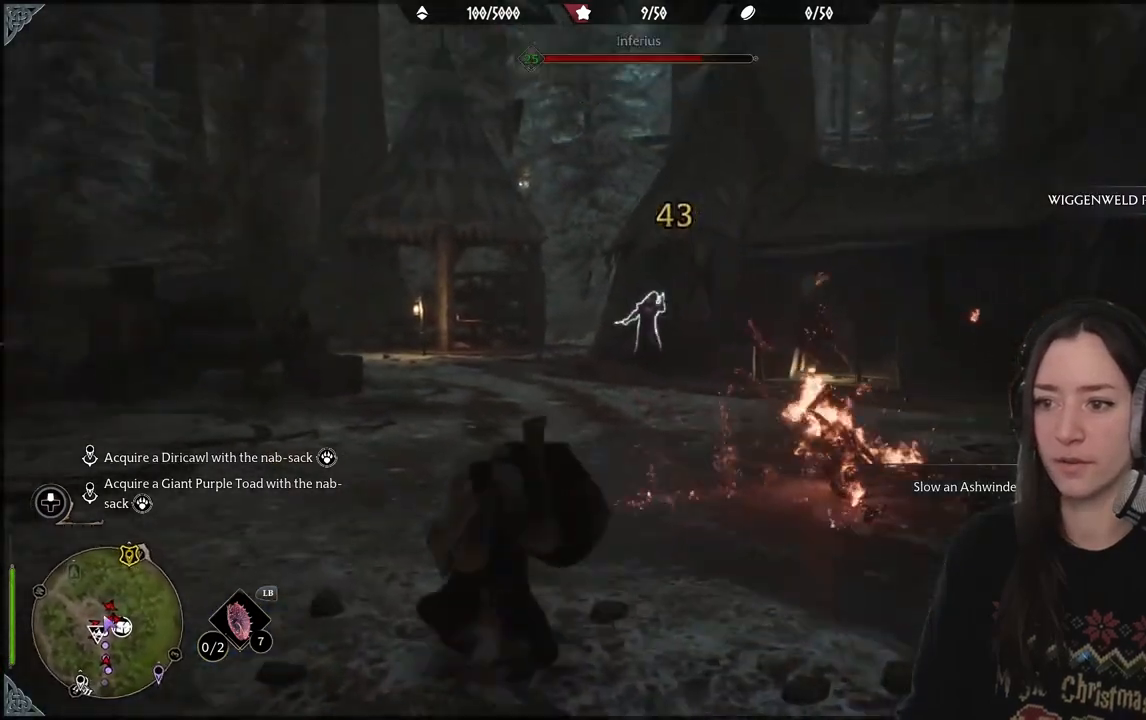
{"buttons": ["A", "R2"], "left_stick": "up", "right_stick": "center", "events": [[50, "B", "down"], [167, "B", "up"], [333, "R2", "down"], [450, "A", "down"], [483, "left_stick", "up"]]}
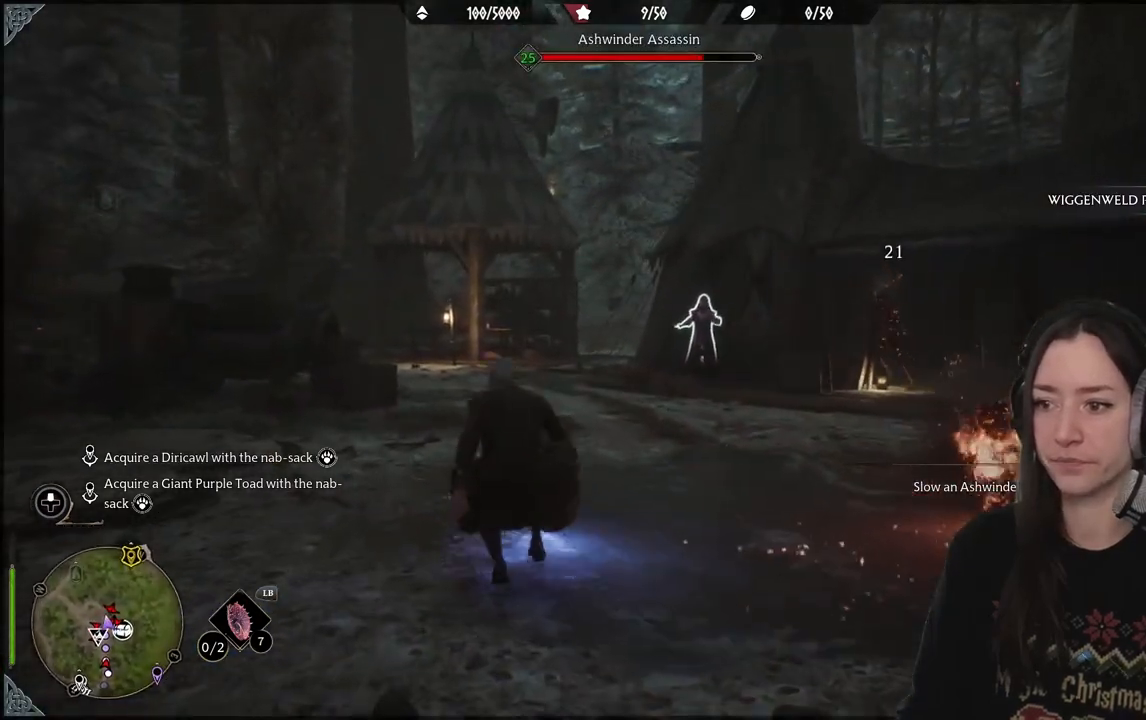
{"buttons": [], "left_stick": "up", "right_stick": "center", "events": [[33, "A", "up"], [117, "A", "down"], [233, "A", "up"], [300, "A", "down"], [400, "A", "up"], [467, "R2", "up"]]}
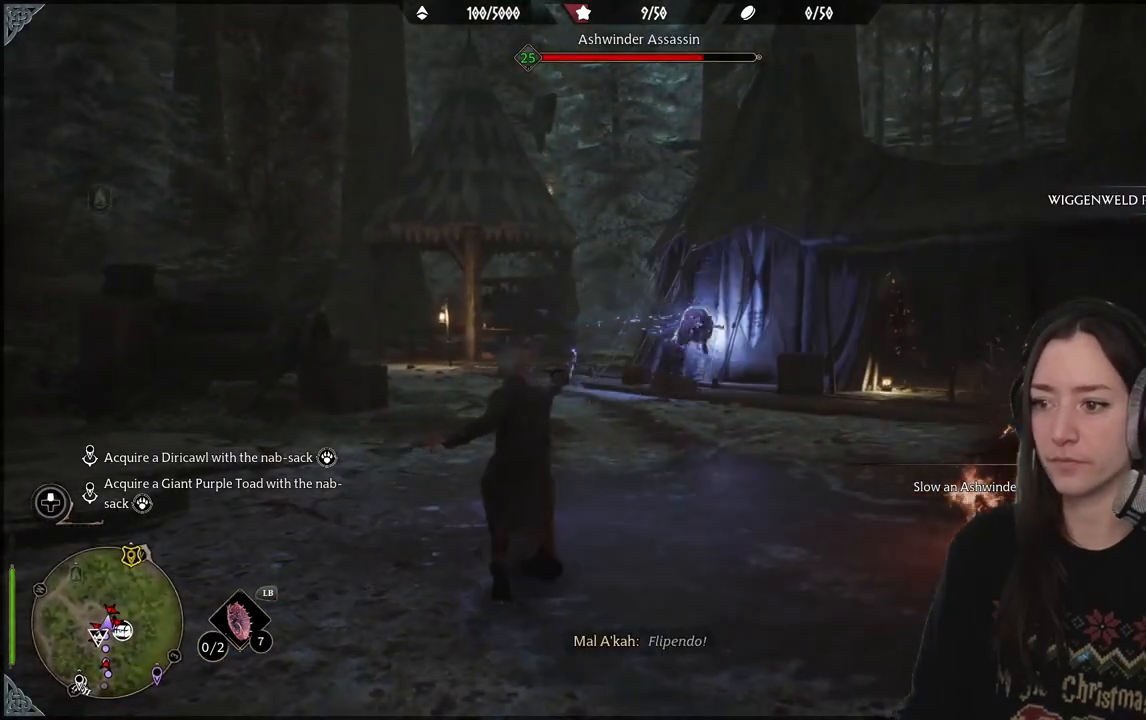
{"buttons": [], "left_stick": "up", "right_stick": "right", "events": [[150, "B", "down"], [267, "B", "up"], [500, "right_stick", "right"]]}
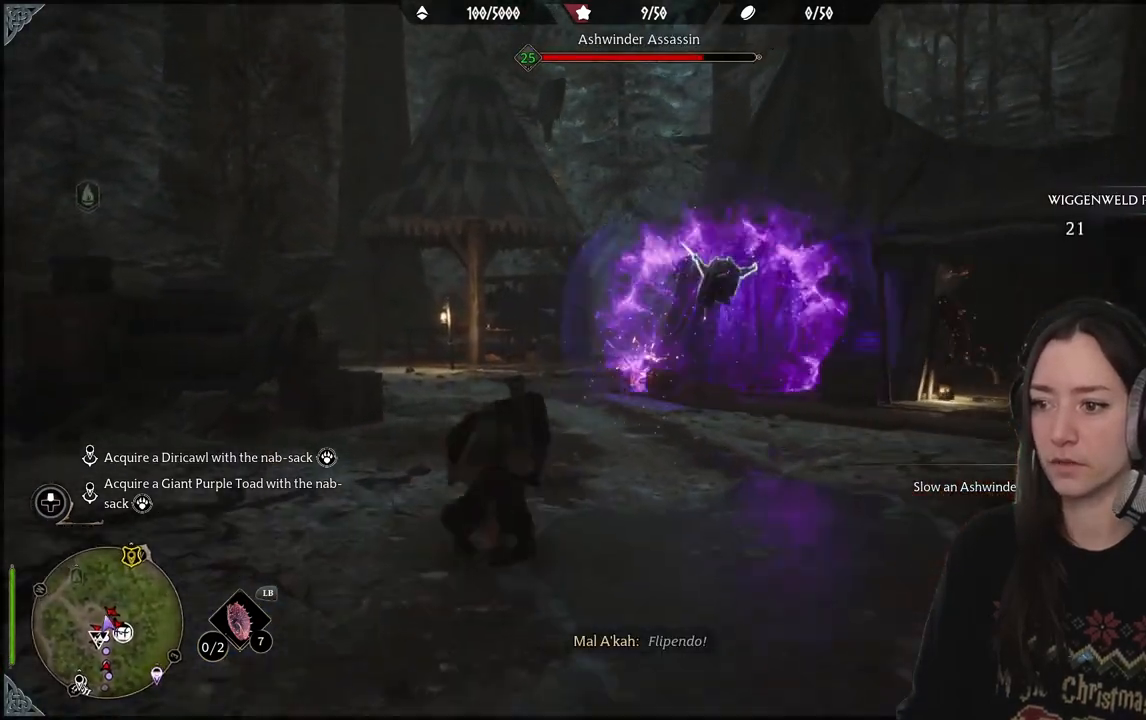
{"buttons": ["R2"], "left_stick": "up", "right_stick": "center", "events": [[17, "R2", "down"], [150, "R2", "up"], [267, "R2", "down"], [367, "R2", "up"], [417, "right_stick", "center"], [467, "R2", "down"]]}
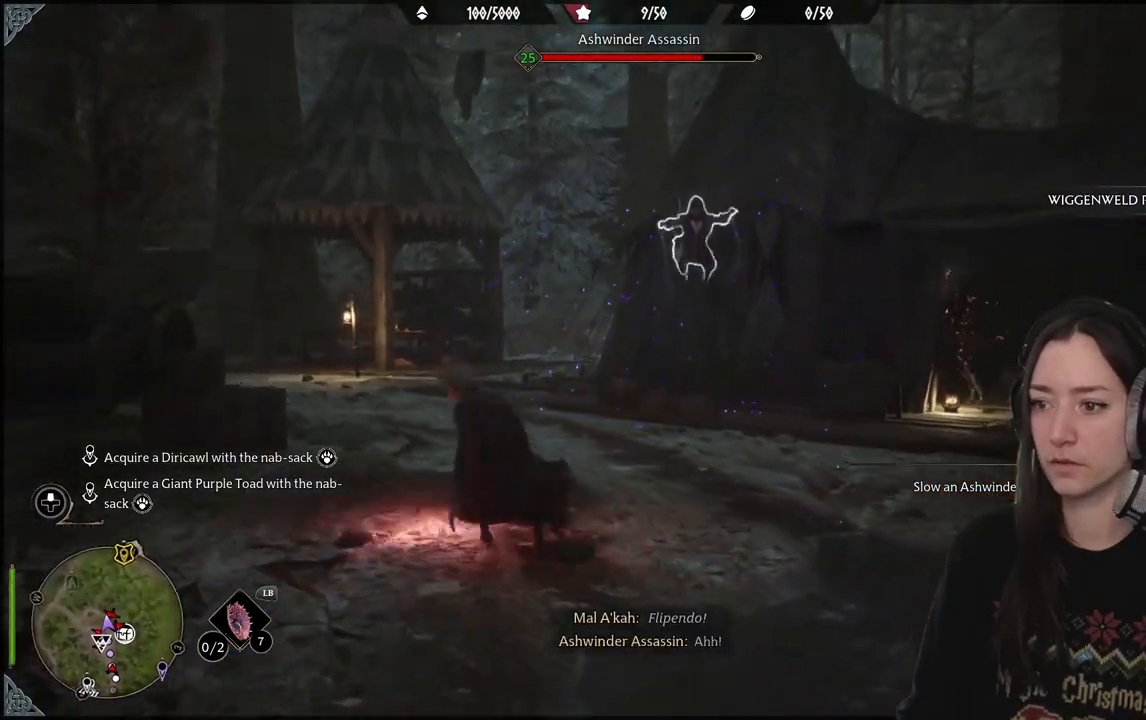
{"buttons": ["R2"], "left_stick": "center", "right_stick": "center", "events": [[100, "right_stick", "right"], [117, "R2", "up"], [217, "R2", "down"], [283, "right_stick", "center"], [333, "R2", "up"], [417, "R2", "down"], [483, "left_stick", "center"]]}
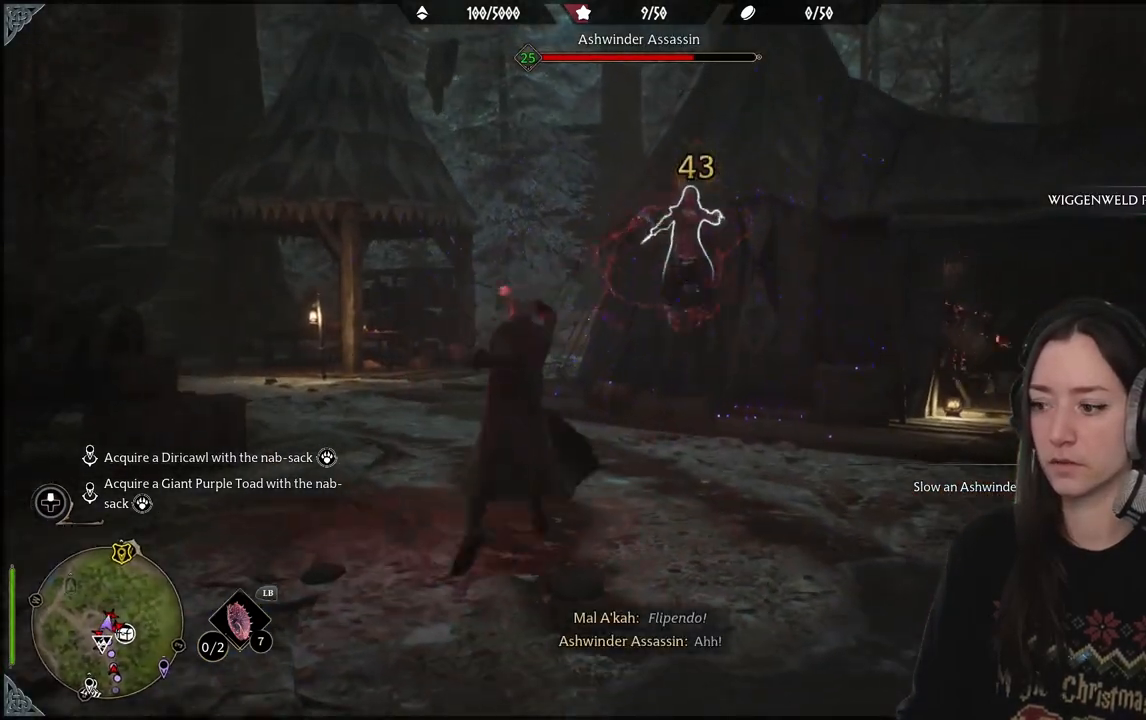
{"buttons": ["R2"], "left_stick": "center", "right_stick": "center", "events": [[383, "A", "down"], [483, "A", "up"]]}
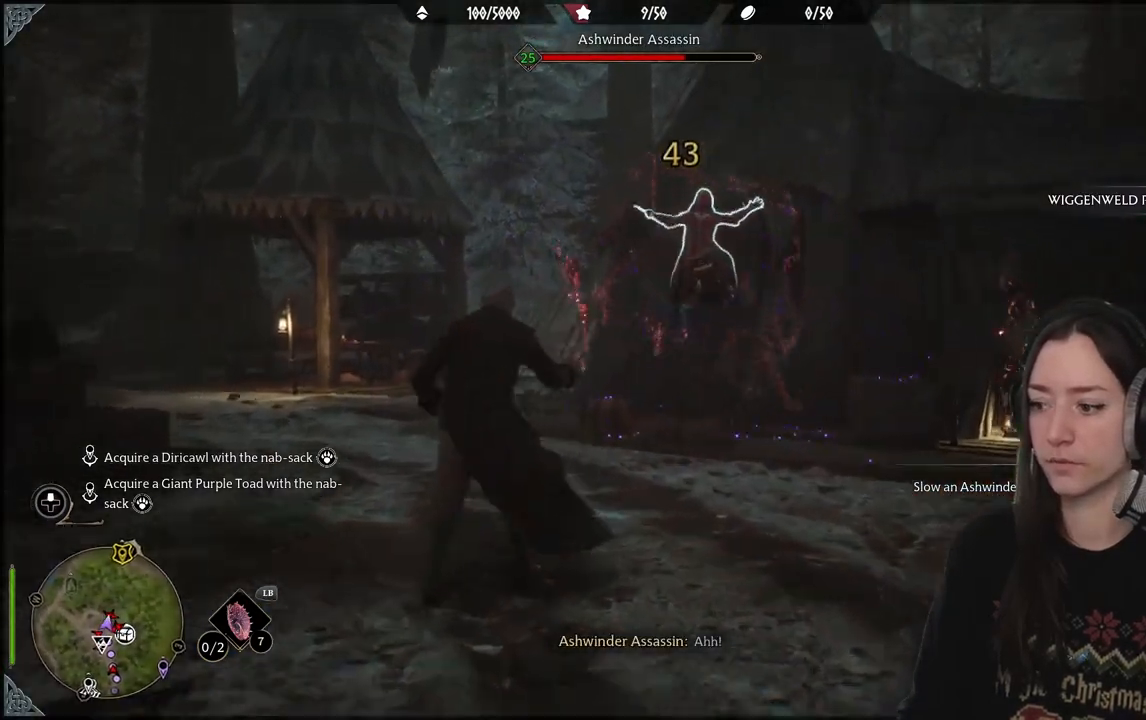
{"buttons": [], "left_stick": "center", "right_stick": "center", "events": [[33, "A", "down"], [150, "A", "up"], [383, "R2", "up"]]}
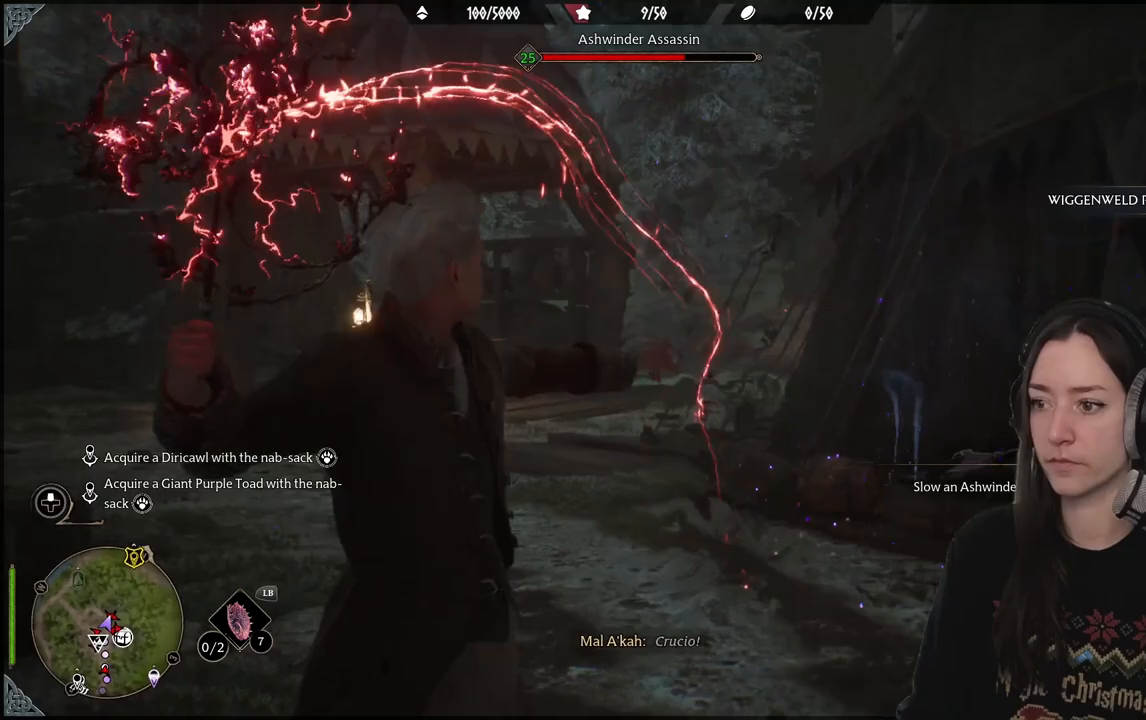
{"buttons": [], "left_stick": "center", "right_stick": "center", "events": []}
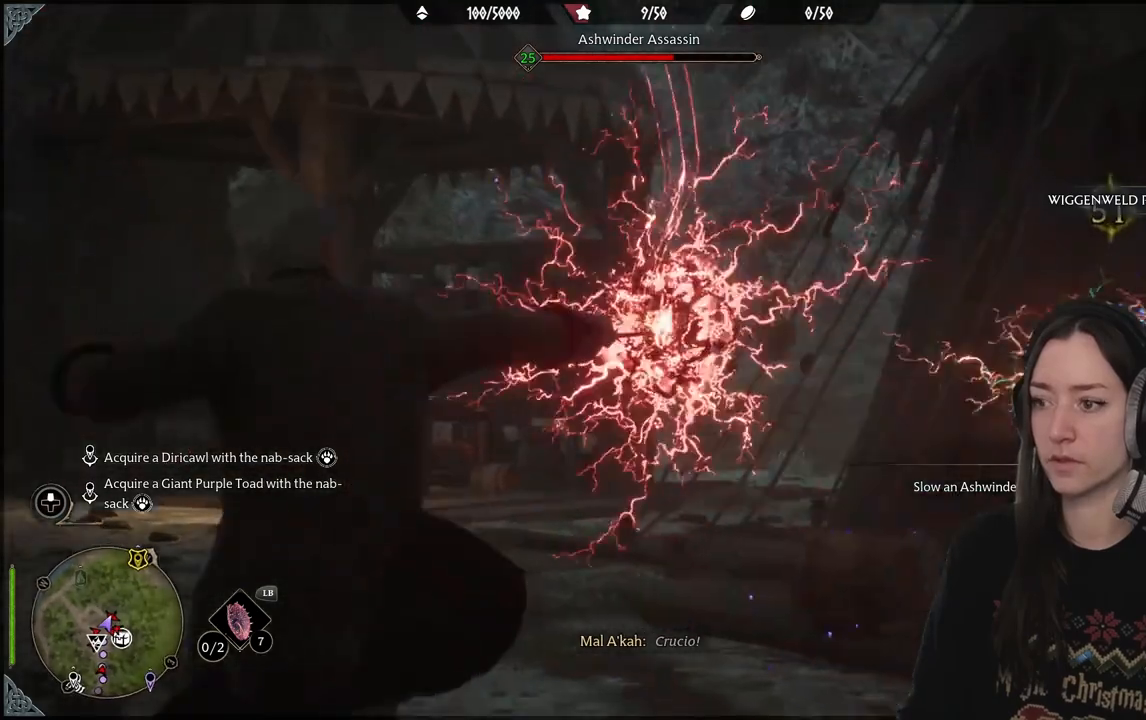
{"buttons": [], "left_stick": "center", "right_stick": "center", "events": []}
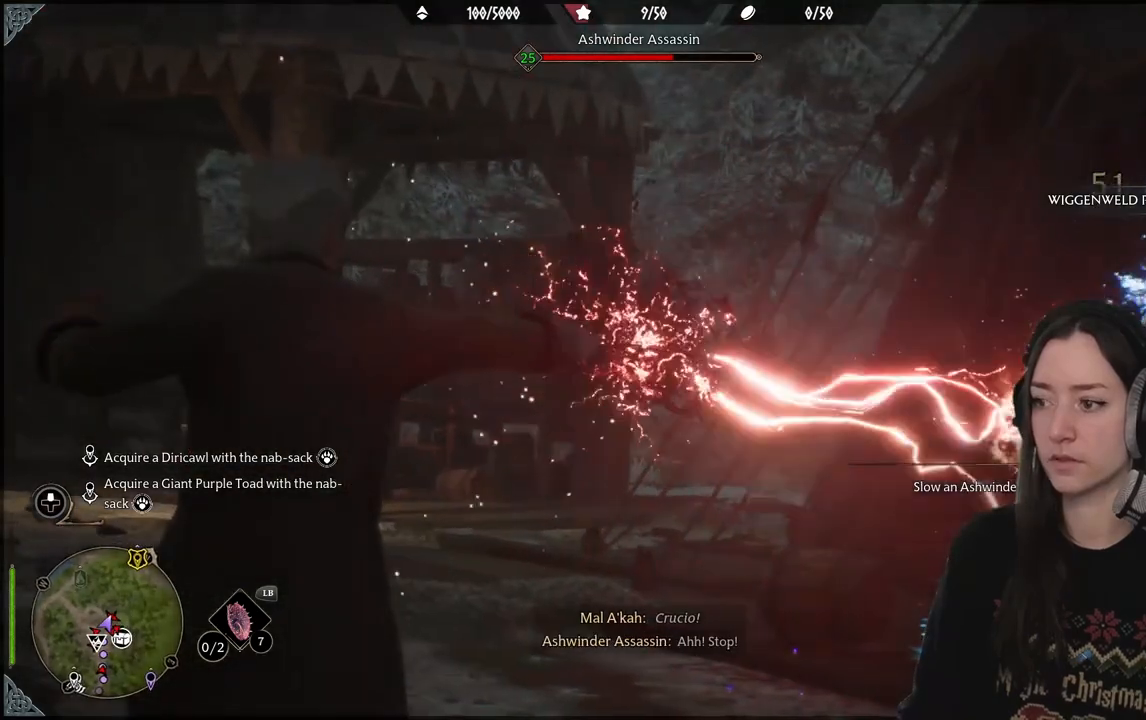
{"buttons": ["B"], "left_stick": "up", "right_stick": "center", "events": [[117, "left_stick", "up"], [217, "B", "down"], [317, "B", "up"], [417, "B", "down"]]}
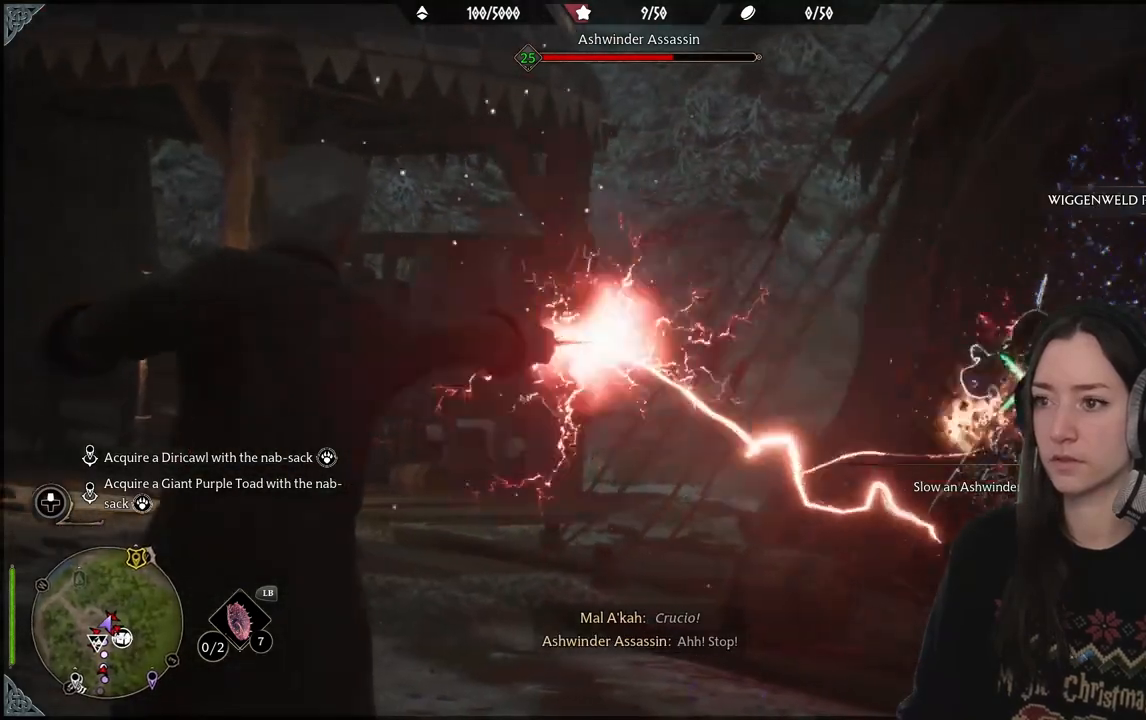
{"buttons": [], "left_stick": "up", "right_stick": "right", "events": [[67, "B", "up"], [333, "right_stick", "right"]]}
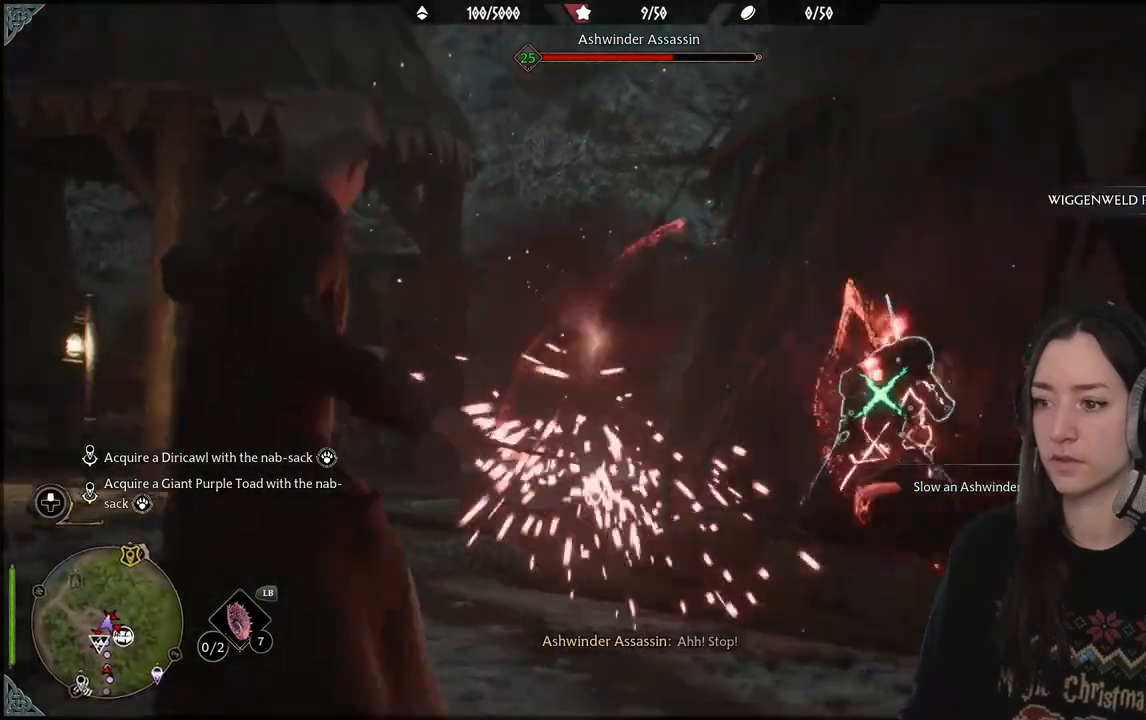
{"buttons": [], "left_stick": "up", "right_stick": "center", "events": [[83, "right_stick", "center"], [233, "B", "down"], [367, "B", "up"]]}
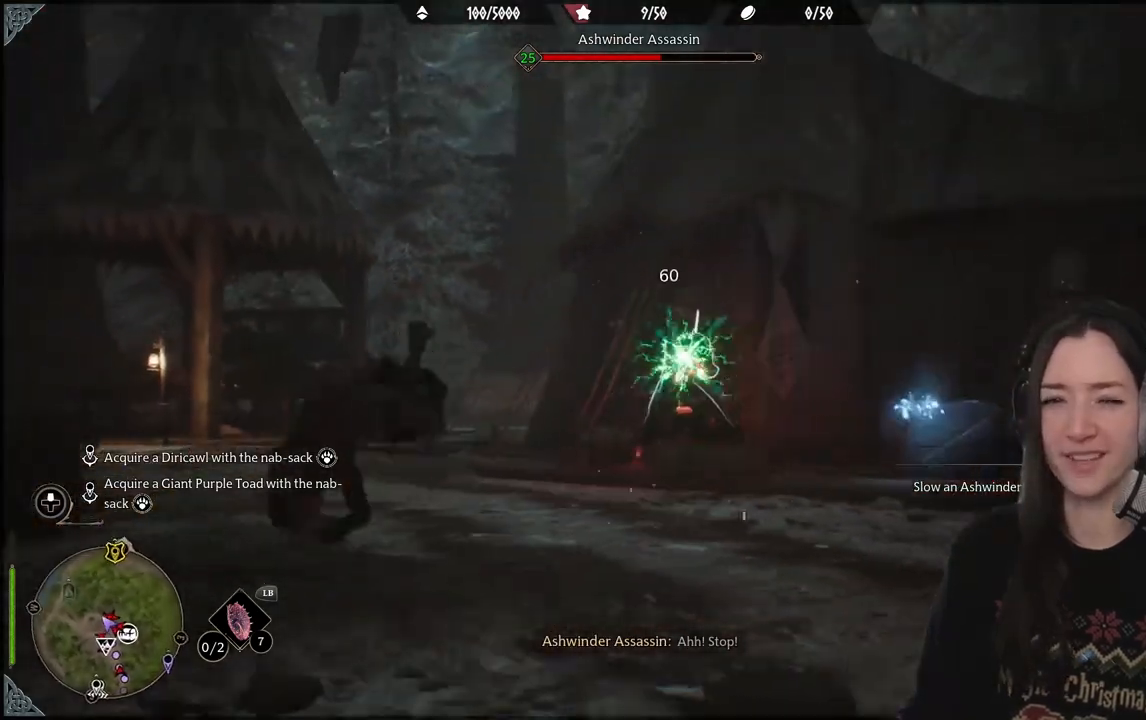
{"buttons": ["R2"], "left_stick": "up", "right_stick": "down-right", "events": [[83, "right_stick", "right"], [400, "R2", "down"], [500, "right_stick", "down-right"]]}
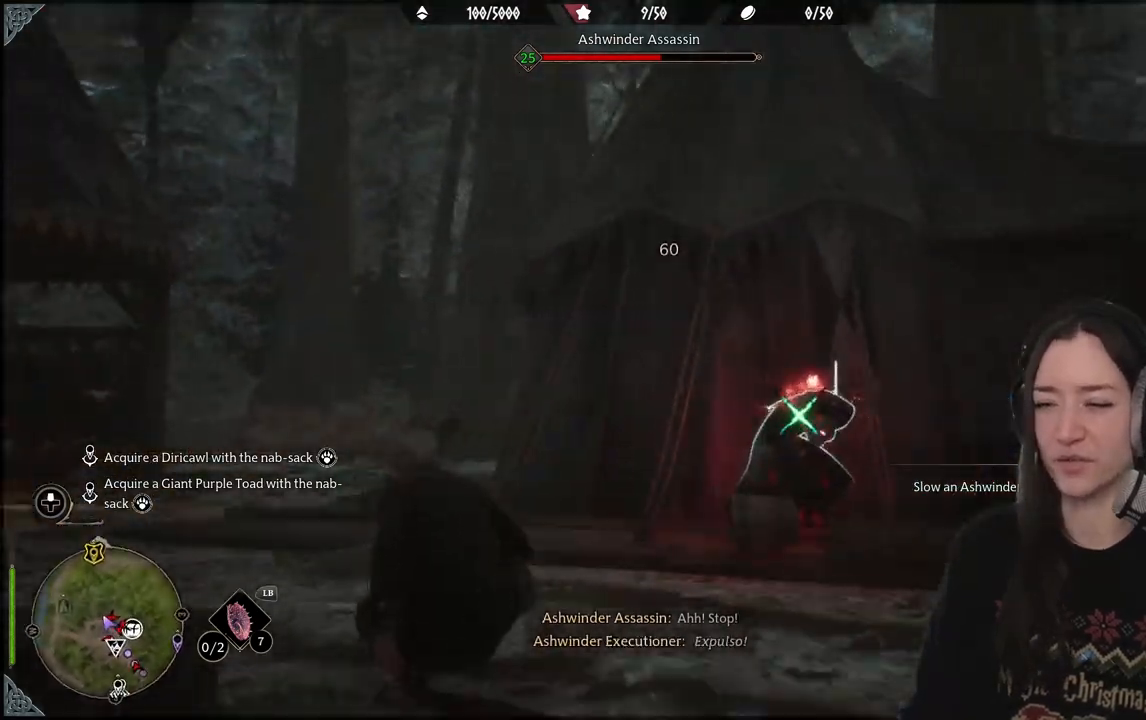
{"buttons": [], "left_stick": "left", "right_stick": "center", "events": [[33, "R2", "up"], [117, "R2", "down"], [283, "R2", "up"], [367, "R2", "down"], [367, "right_stick", "center"], [467, "left_stick", "left"], [500, "R2", "up"]]}
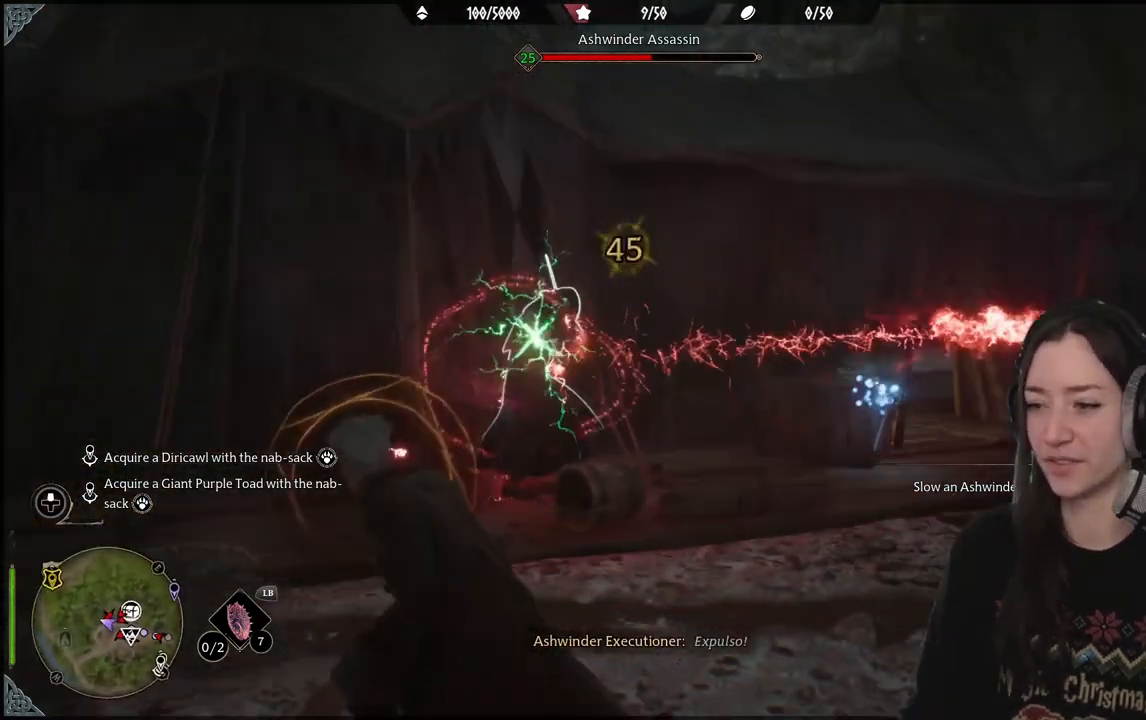
{"buttons": [], "left_stick": "down-left", "right_stick": "center", "events": [[83, "R2", "down"], [150, "R2", "up"], [233, "B", "down"], [333, "B", "up"], [500, "left_stick", "down-left"]]}
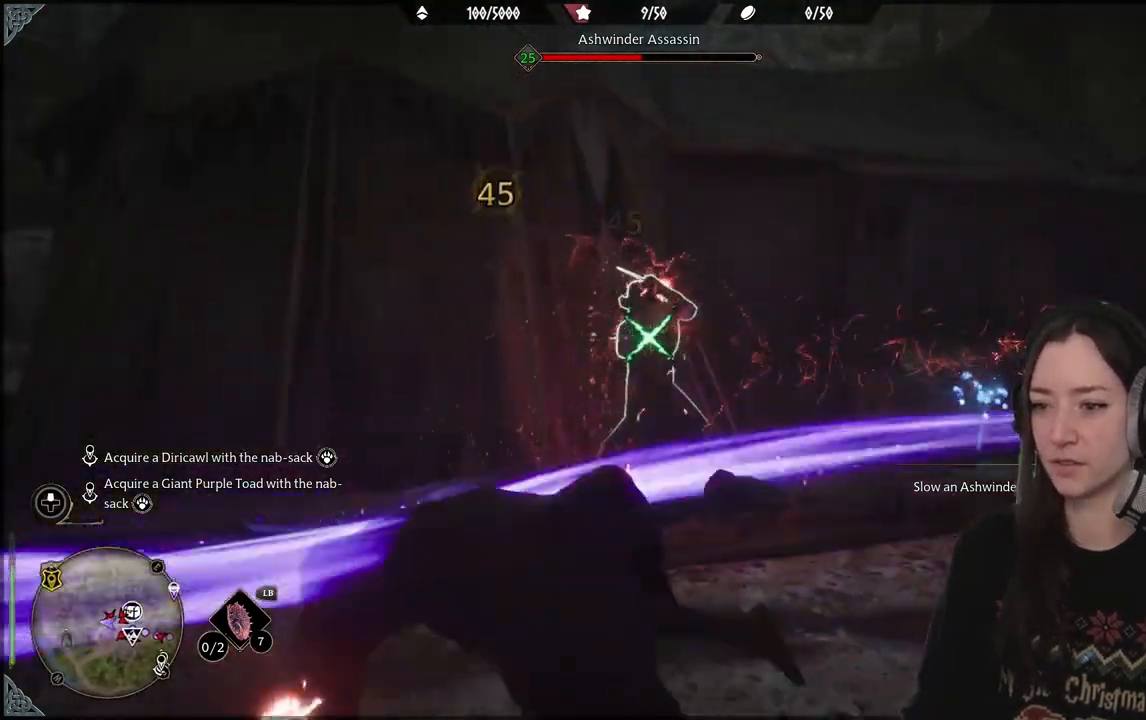
{"buttons": [], "left_stick": "down", "right_stick": "center", "events": [[83, "right_stick", "right"], [333, "left_stick", "down"], [367, "R2", "down"], [367, "right_stick", "center"], [483, "R2", "up"]]}
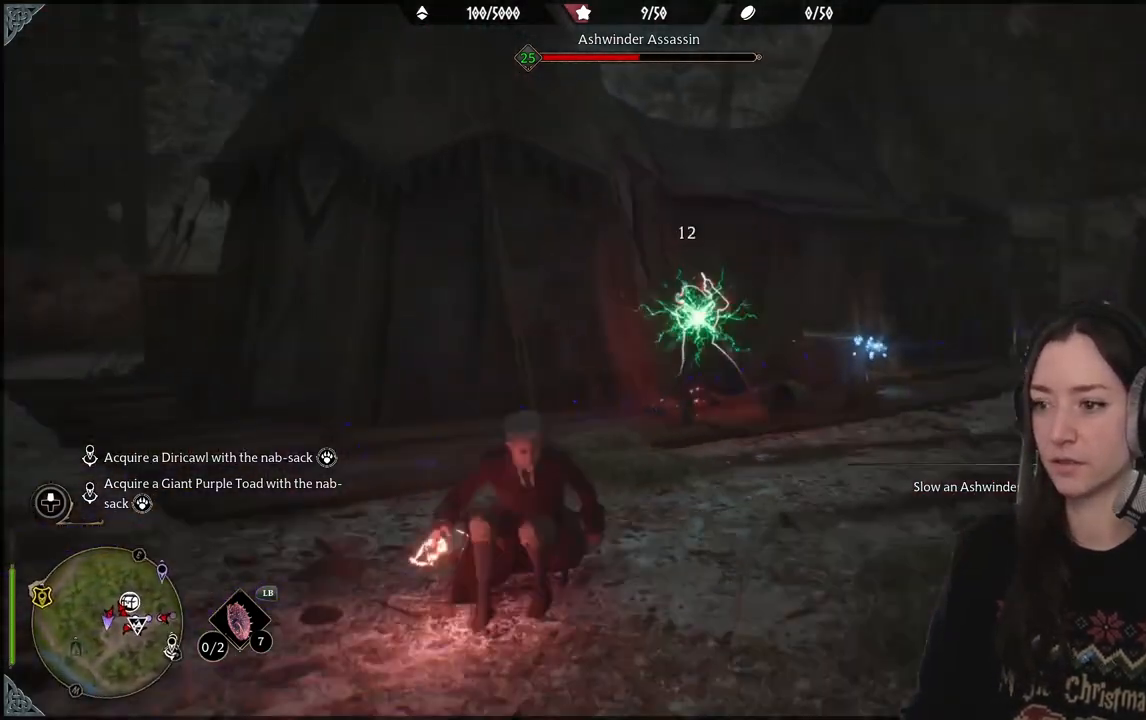
{"buttons": ["R2"], "left_stick": "center", "right_stick": "right", "events": [[67, "R2", "down"], [67, "left_stick", "center"], [167, "R2", "up"], [200, "right_stick", "right"], [283, "R2", "down"], [417, "R2", "up"], [483, "R2", "down"]]}
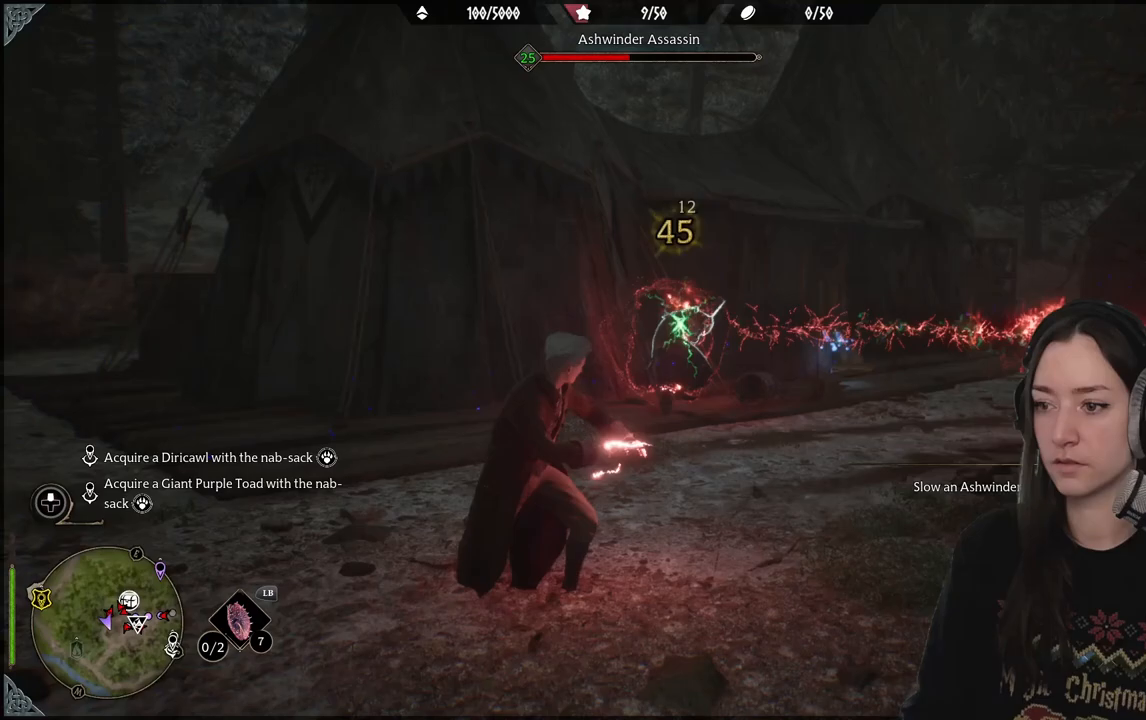
{"buttons": ["R2"], "left_stick": "center", "right_stick": "center", "events": [[117, "R2", "up"], [200, "R2", "down"], [333, "R2", "up"], [433, "R2", "down"], [433, "right_stick", "center"]]}
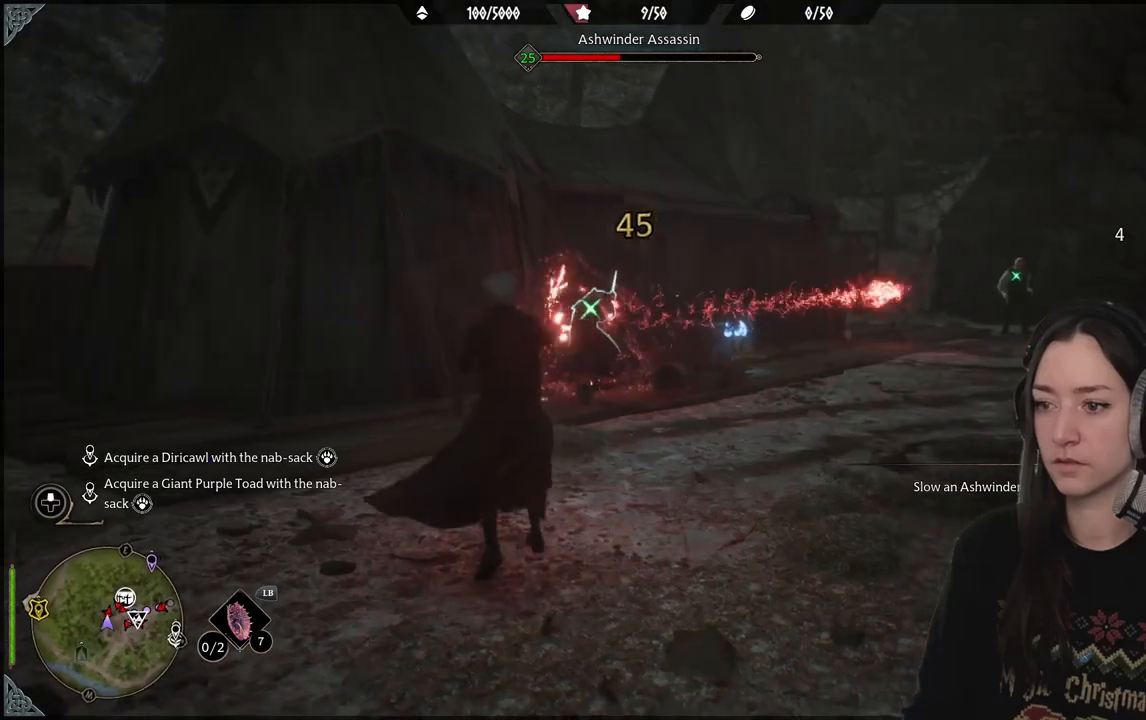
{"buttons": [], "left_stick": "center", "right_stick": "center", "events": [[17, "R2", "up"], [133, "R2", "down"], [267, "R2", "up"], [350, "R2", "down"], [483, "R2", "up"]]}
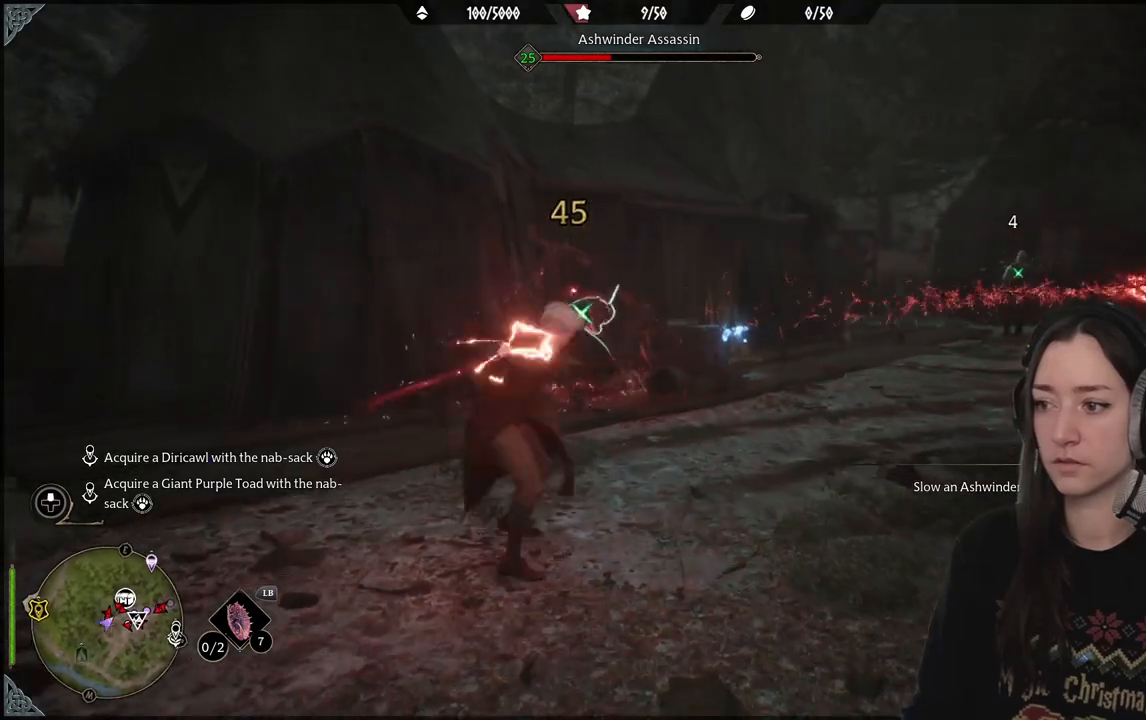
{"buttons": ["R2"], "left_stick": "center", "right_stick": "center", "events": [[67, "R2", "down"], [200, "R2", "up"], [283, "R2", "down"], [300, "right_stick", "right"], [417, "R2", "up"], [450, "right_stick", "center"], [500, "R2", "down"]]}
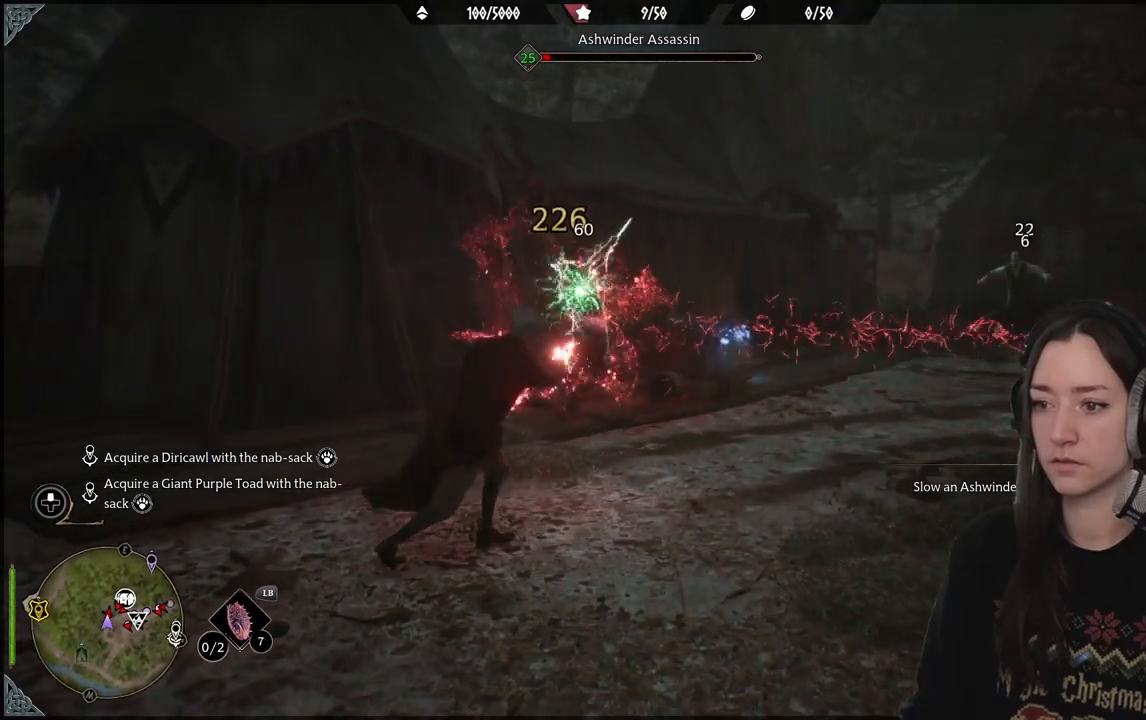
{"buttons": ["R2"], "left_stick": "center", "right_stick": "center", "events": [[133, "R2", "up"], [200, "R2", "down"], [367, "R2", "up"], [450, "R2", "down"]]}
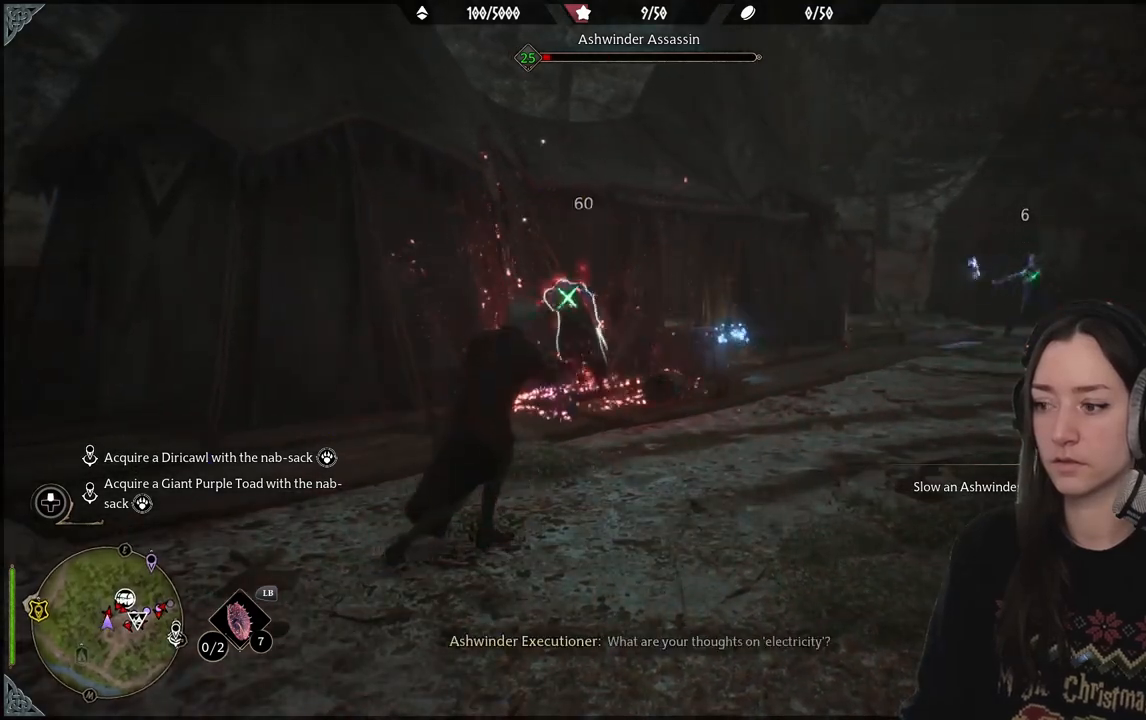
{"buttons": [], "left_stick": "center", "right_stick": "center", "events": [[67, "R2", "up"], [167, "R2", "down"], [283, "R2", "up"], [417, "R2", "down"], [500, "R2", "up"]]}